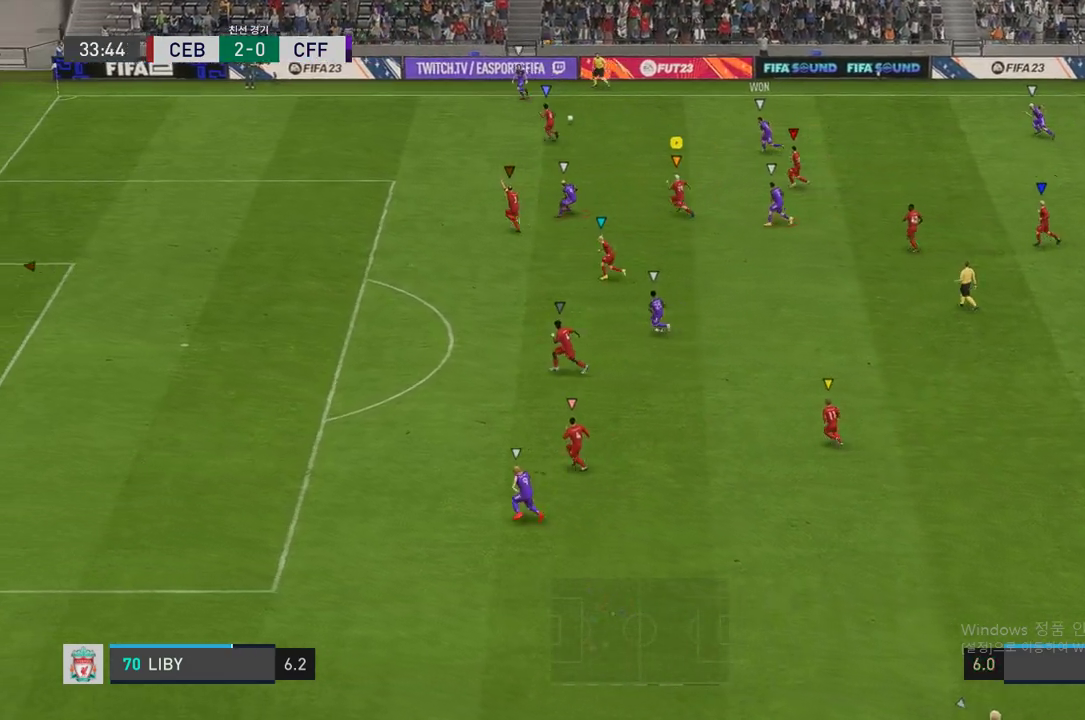
Gameplay with a controller (Xbox layout); each line is a JSON object with the inputs held at the frame after it (dt_ms = milliseconds from this image to that frame). "events" lists button and stick changes between this image and that frame as [ms after this image, input, new state], when the widget could be followed in between. Not read: L3.
{"dt_ms": 488, "buttons": ["R2"], "left_stick": "center", "right_stick": "center", "events": [[454, "left_stick", "center"]]}
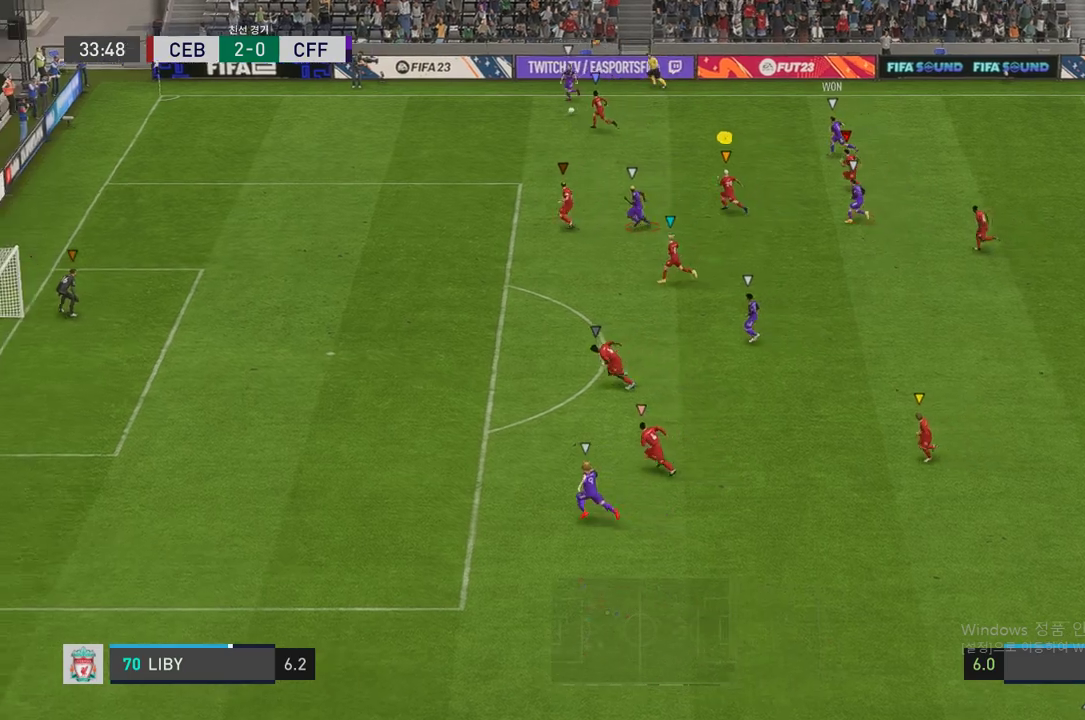
{"dt_ms": 504, "buttons": [], "left_stick": "left", "right_stick": "center", "events": [[168, "R2", "up"], [185, "left_stick", "left"]]}
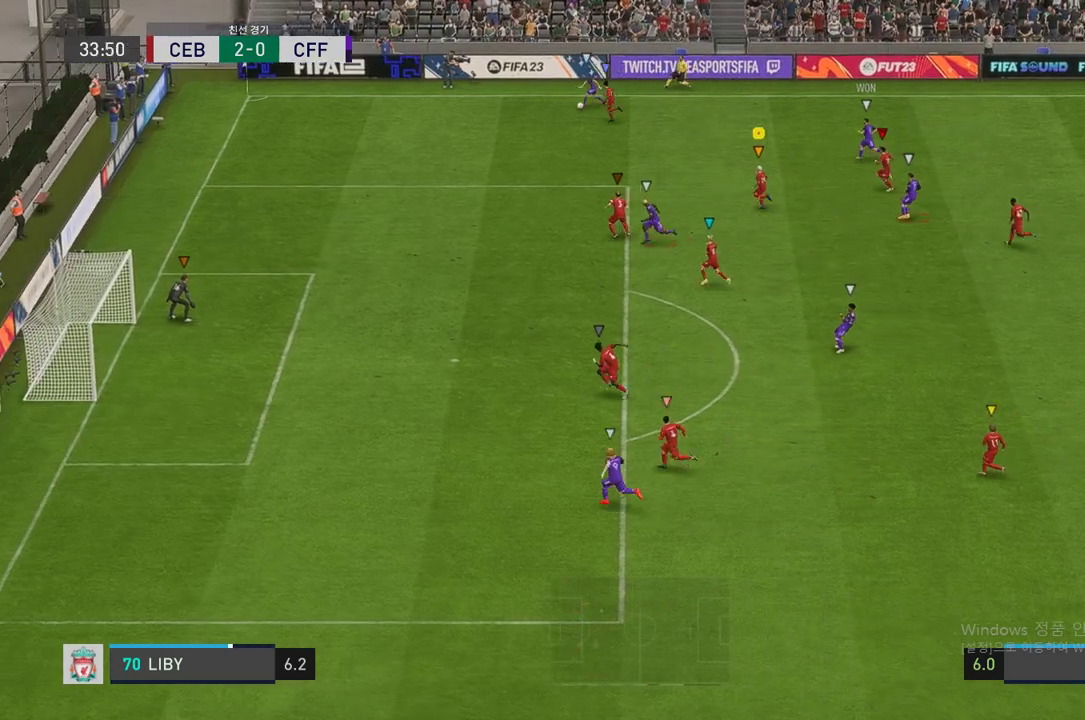
{"dt_ms": 993, "buttons": [], "left_stick": "center", "right_stick": "center"}
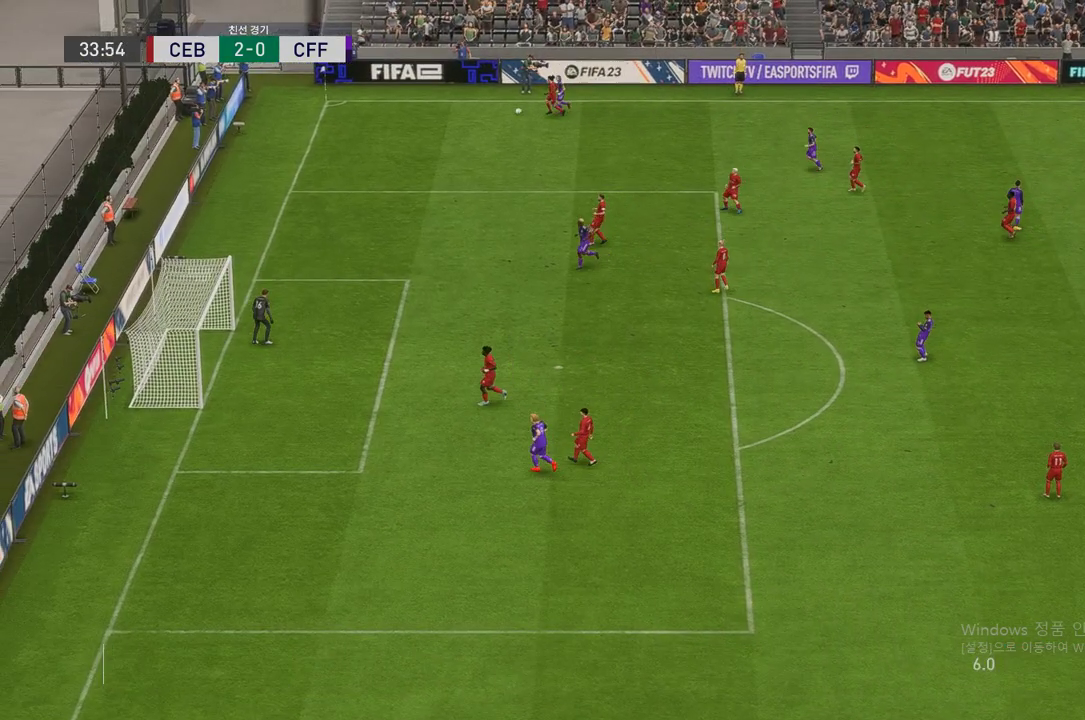
{"dt_ms": 504, "buttons": [], "left_stick": "center", "right_stick": "center", "events": [[50, "A", "down"], [117, "A", "up"], [218, "A", "down"], [319, "A", "up"], [386, "A", "down"], [453, "A", "up"]]}
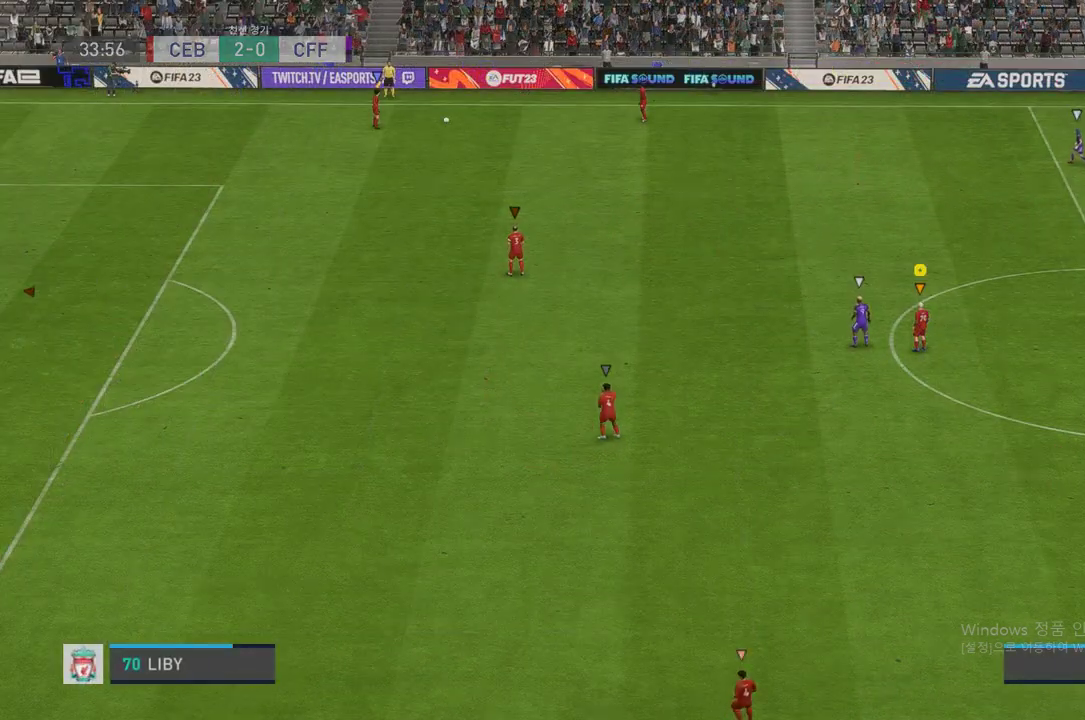
{"dt_ms": 504, "buttons": [], "left_stick": "center", "right_stick": "center"}
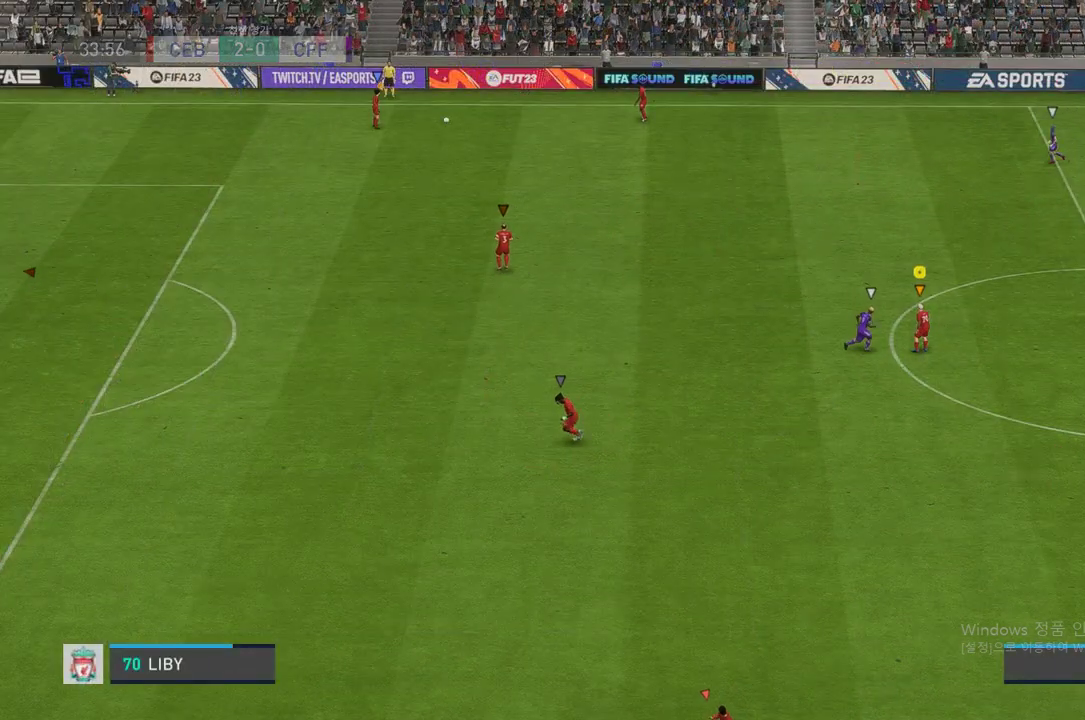
{"dt_ms": 505, "buttons": [], "left_stick": "up", "right_stick": "center", "events": [[185, "left_stick", "up"]]}
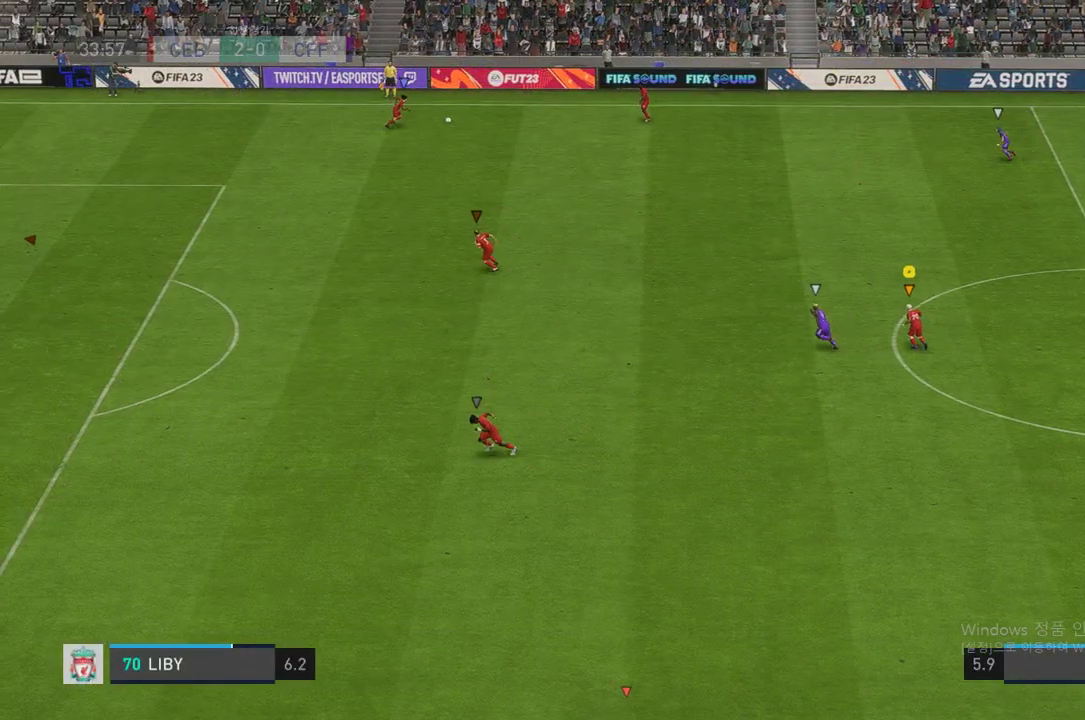
{"dt_ms": 487, "buttons": [], "left_stick": "up", "right_stick": "center", "events": []}
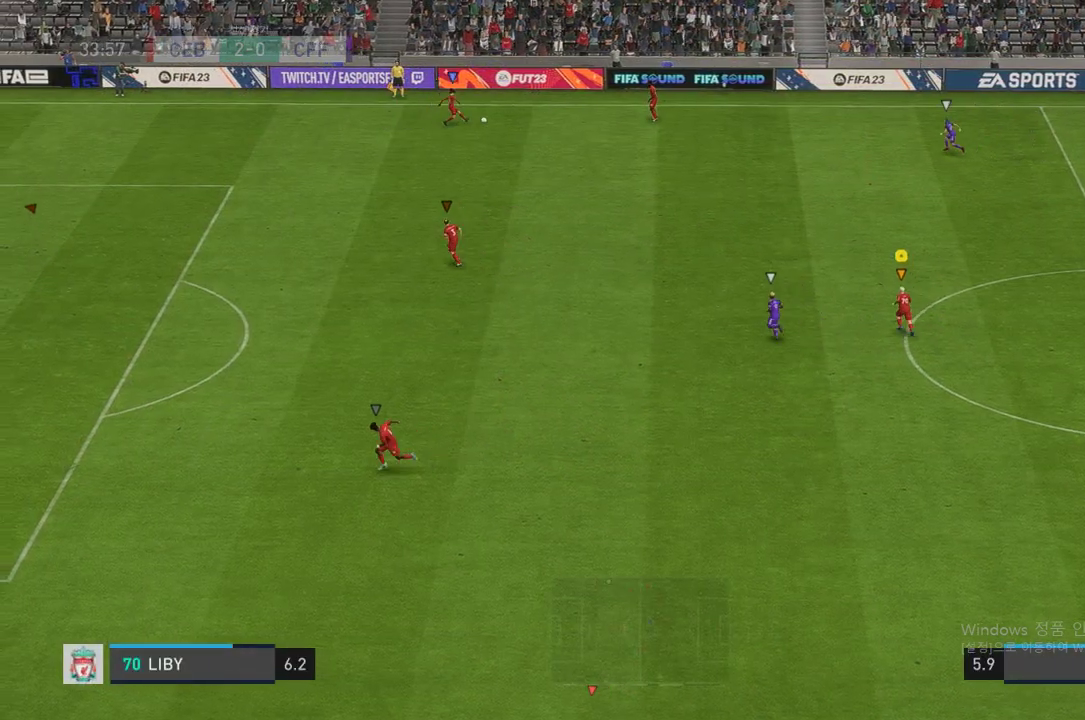
{"dt_ms": 505, "buttons": [], "left_stick": "up", "right_stick": "center", "events": []}
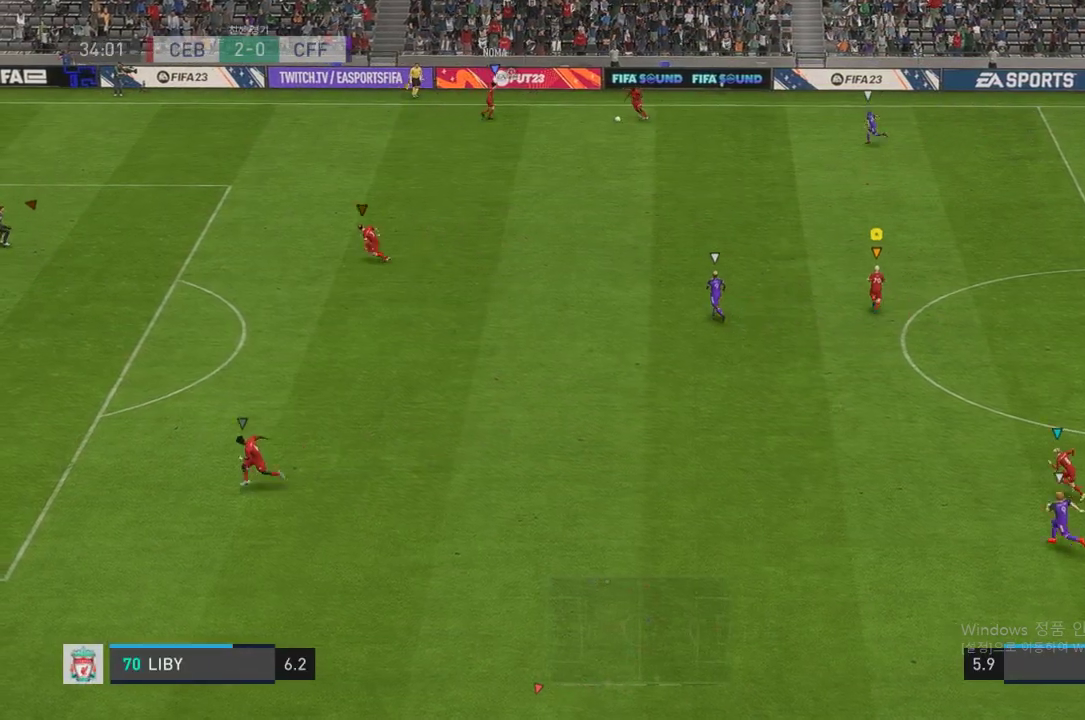
{"dt_ms": 504, "buttons": [], "left_stick": "up", "right_stick": "center", "events": []}
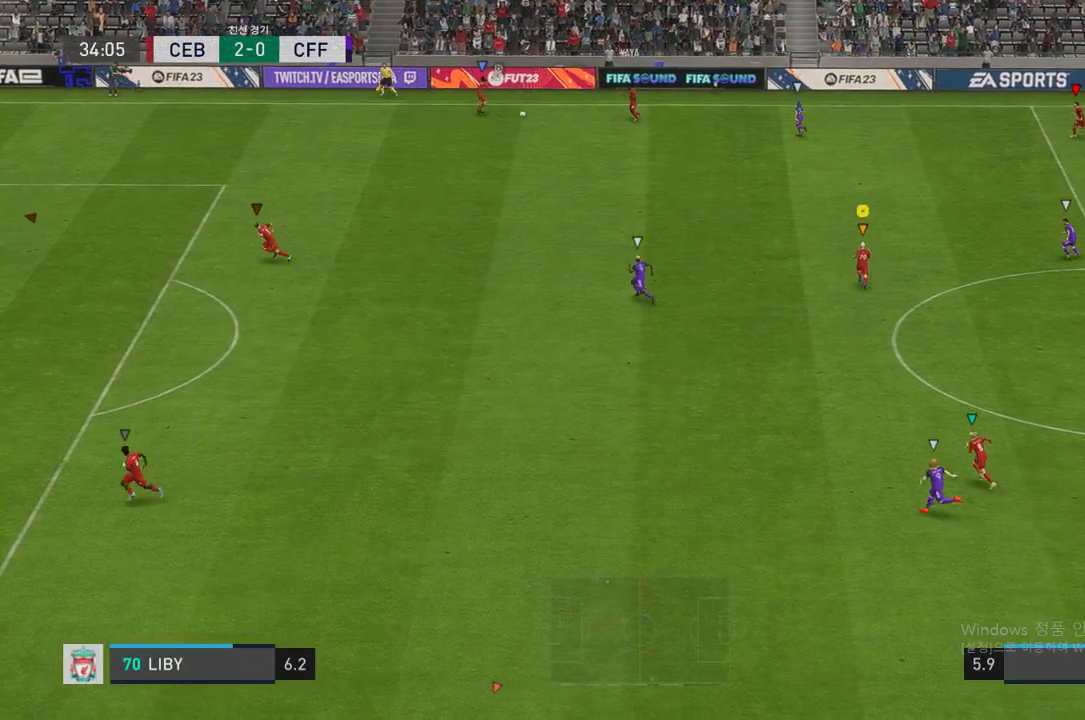
{"dt_ms": 505, "buttons": [], "left_stick": "up-left", "right_stick": "center", "events": [[135, "left_stick", "up-left"]]}
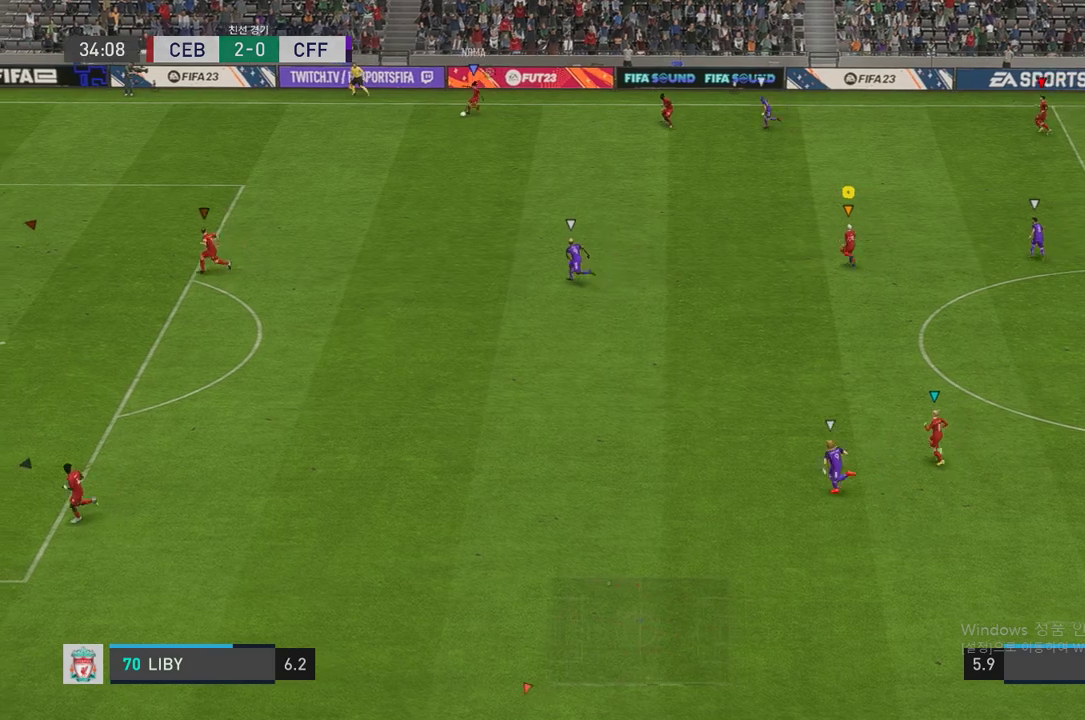
{"dt_ms": 487, "buttons": ["R2"], "left_stick": "up-left", "right_stick": "center", "events": [[134, "R2", "down"]]}